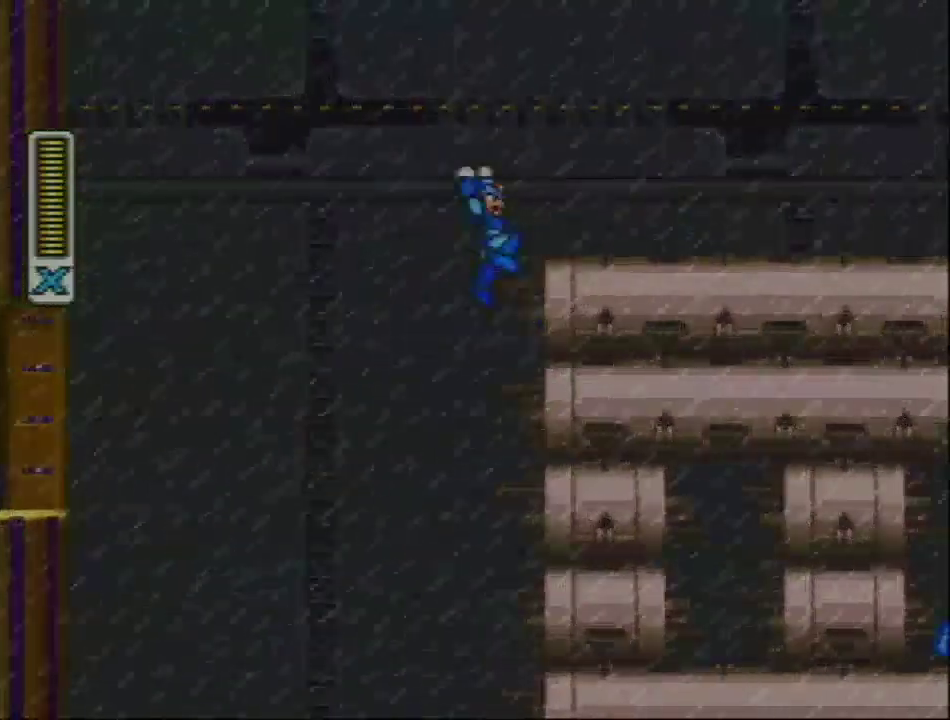
Gameplay with a controller (Nintendo layout); each line is a JSON object with the inputs held at the frame after it. "events" lists button and stick changes between this image and that frame as [ms after this image, input, new state], when the widget could be followed in between. Not read: L3 R3.
{"buttons": ["Y", "R1", "DPAD_RIGHT"], "events": [[83, "Y", "down"], [150, "L1", "up"], [150, "Y", "up"], [433, "R1", "down"], [433, "Y", "down"]]}
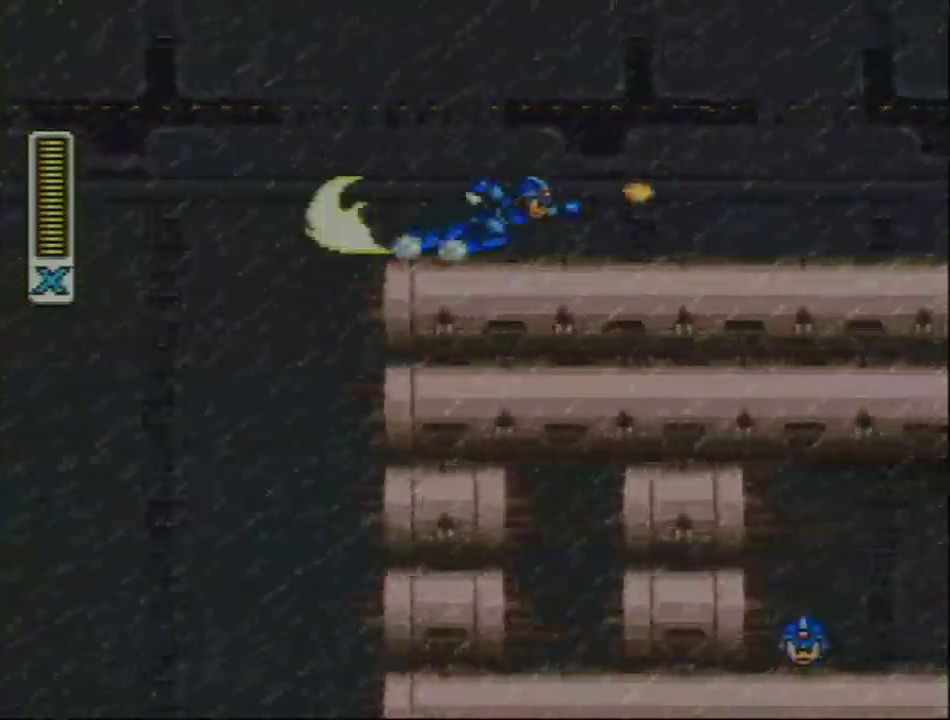
{"buttons": ["Y", "DPAD_RIGHT"], "events": [[117, "L1", "down"], [233, "R1", "up"], [400, "L1", "up"]]}
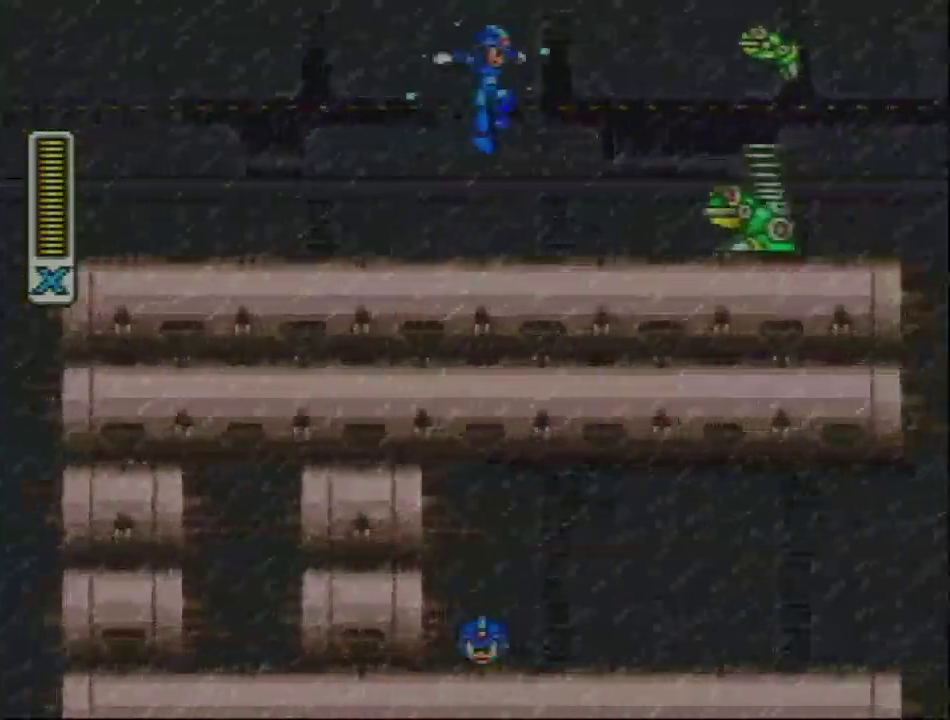
{"buttons": ["Y", "R1", "DPAD_RIGHT"], "events": [[200, "Y", "up"], [283, "R1", "down"], [283, "Y", "down"]]}
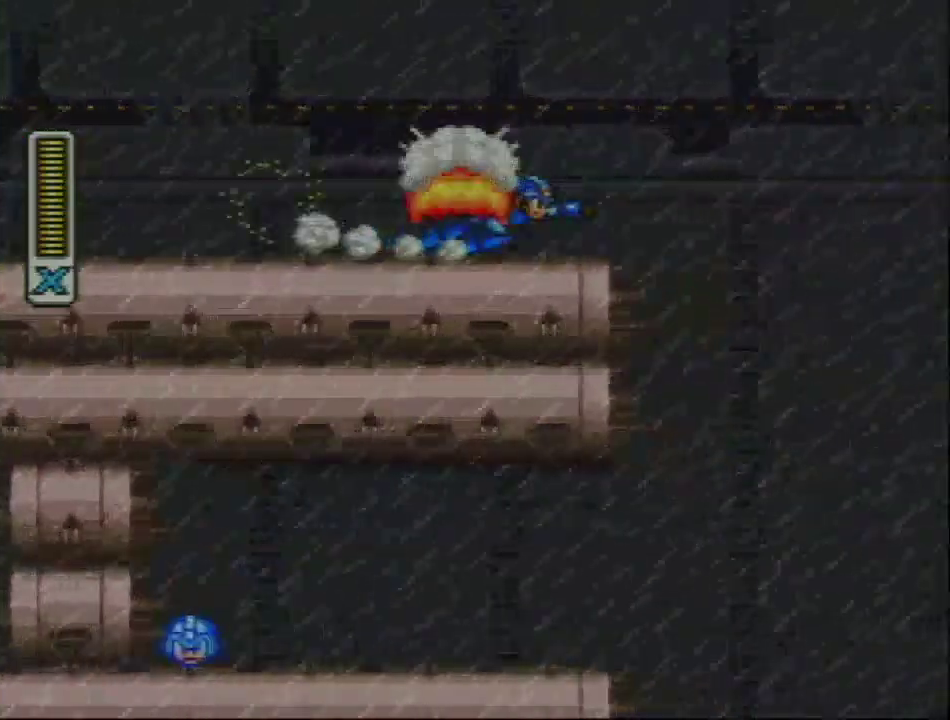
{"buttons": ["Y", "R1", "DPAD_RIGHT"], "events": [[33, "R1", "up"], [33, "Y", "up"], [67, "DPAD_RIGHT", "up"], [217, "DPAD_RIGHT", "down"], [283, "R1", "down"], [483, "Y", "down"]]}
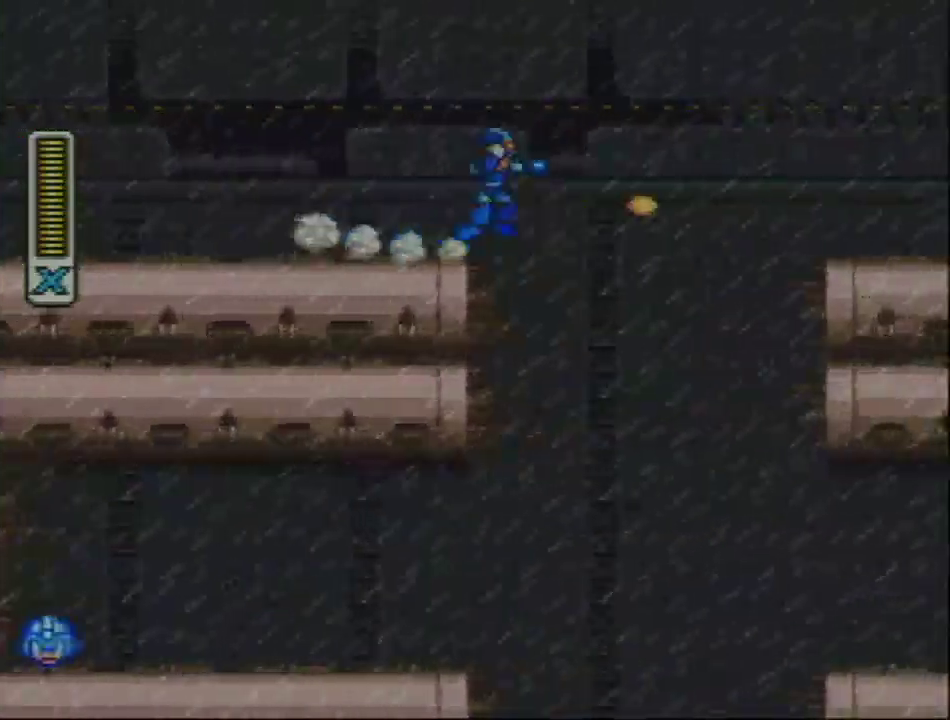
{"buttons": ["Y", "DPAD_RIGHT"], "events": [[17, "L1", "down"], [100, "R1", "up"], [333, "L1", "up"]]}
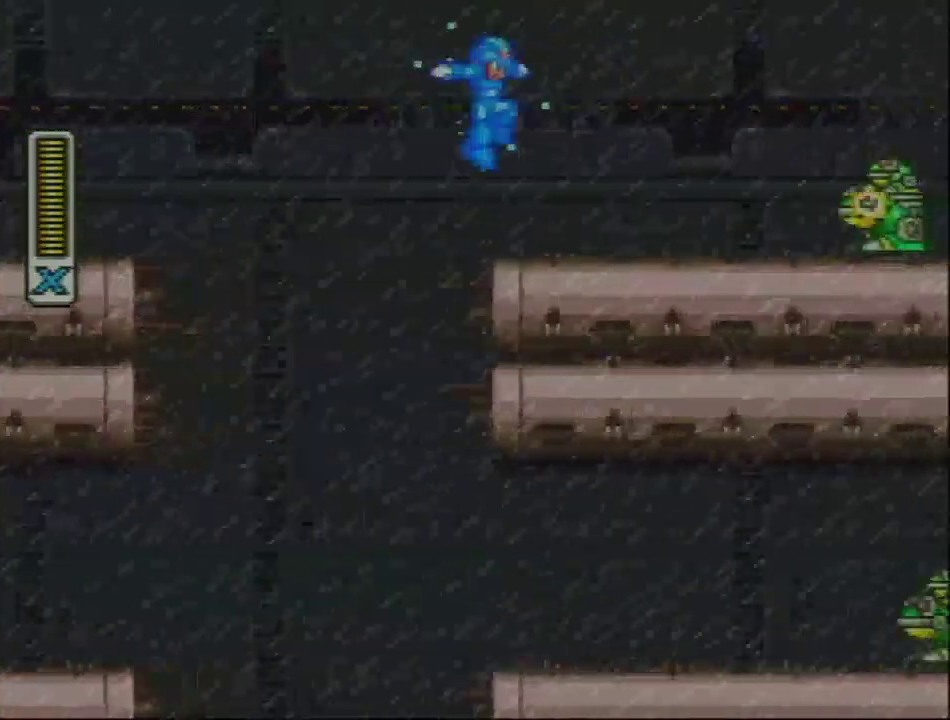
{"buttons": ["R1", "DPAD_RIGHT"], "events": [[183, "Y", "up"], [350, "R1", "down"], [350, "Y", "down"], [450, "Y", "up"]]}
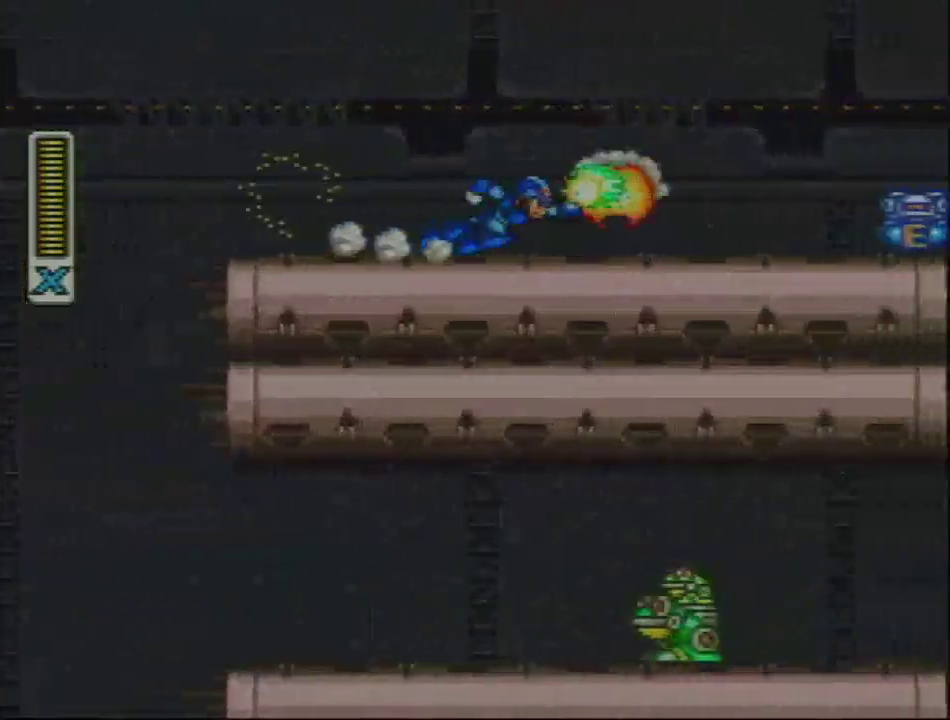
{"buttons": ["R1", "DPAD_LEFT"], "events": [[33, "DPAD_RIGHT", "up"], [33, "Y", "down"], [100, "R1", "up"], [183, "Y", "up"], [283, "DPAD_LEFT", "down"], [417, "R1", "down"]]}
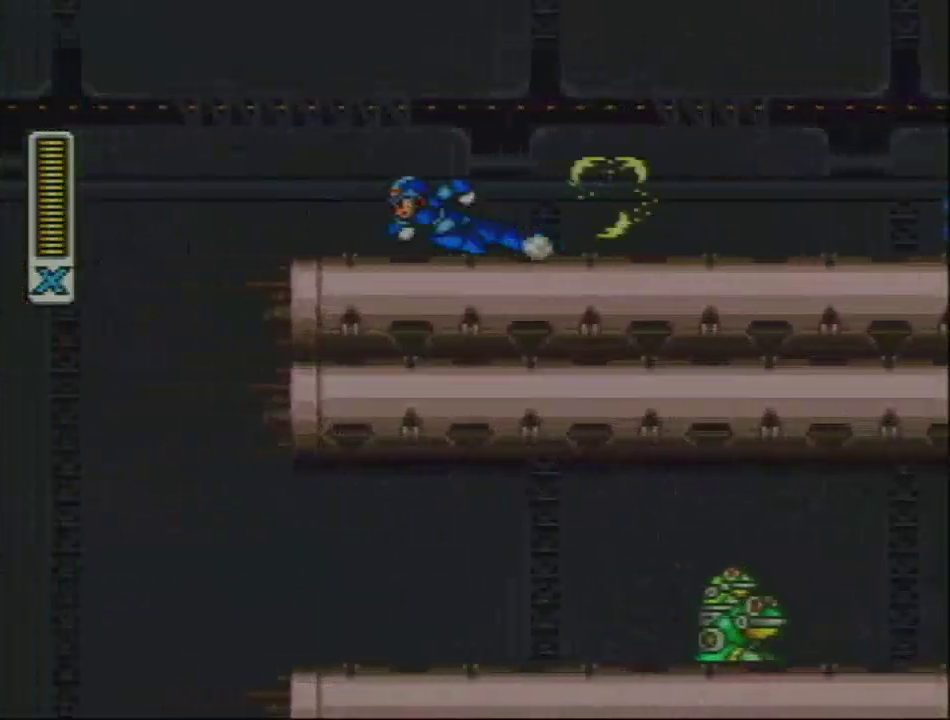
{"buttons": ["R1", "DPAD_LEFT"], "events": []}
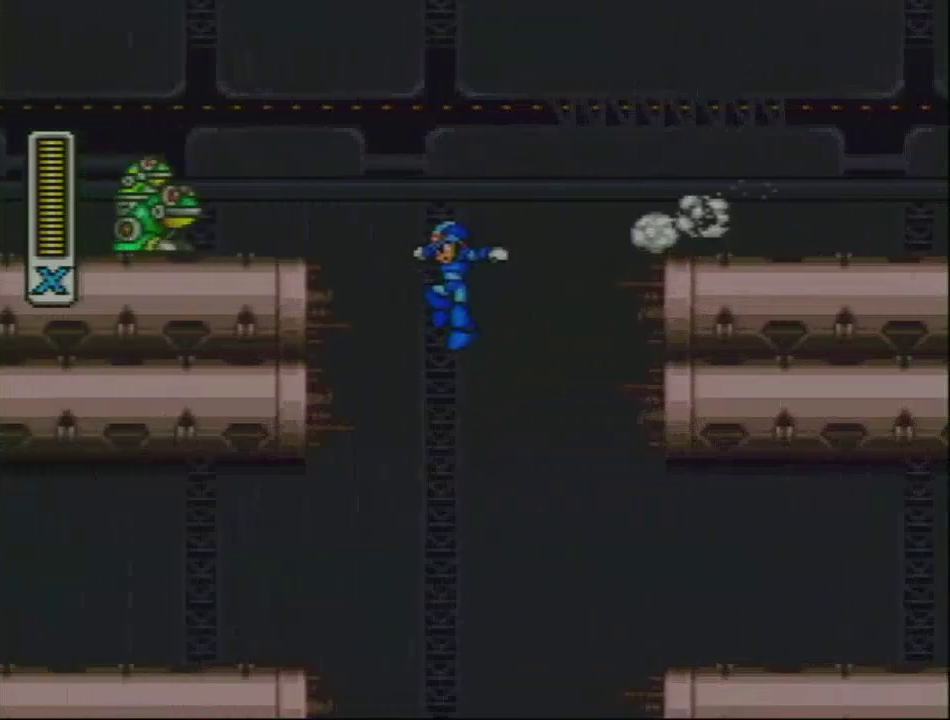
{"buttons": ["DPAD_LEFT"], "events": [[33, "R1", "up"]]}
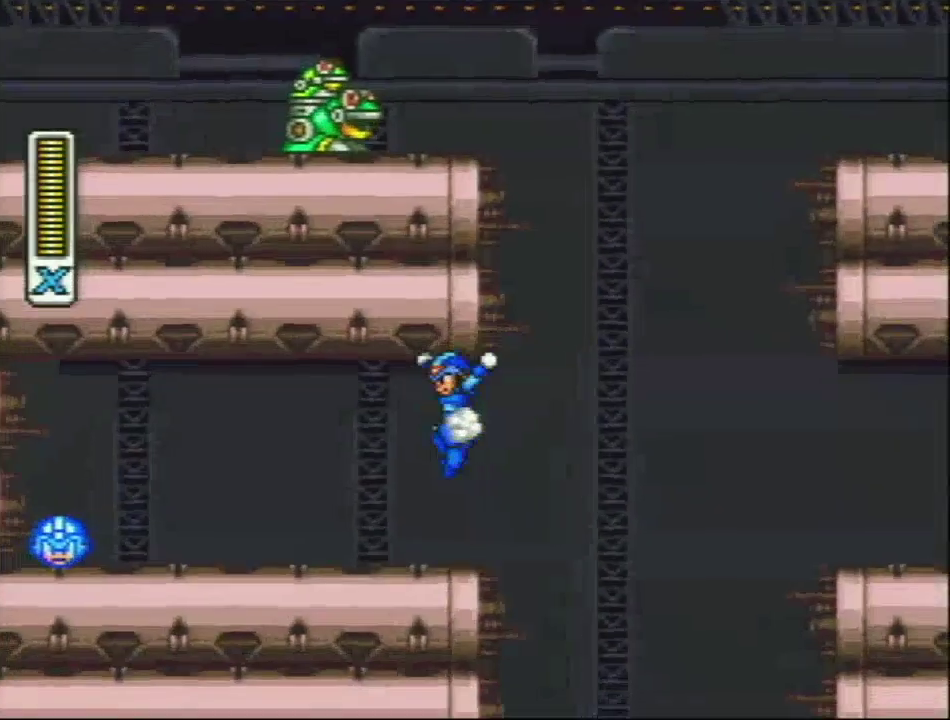
{"buttons": ["R1", "DPAD_LEFT"], "events": [[250, "R1", "down"]]}
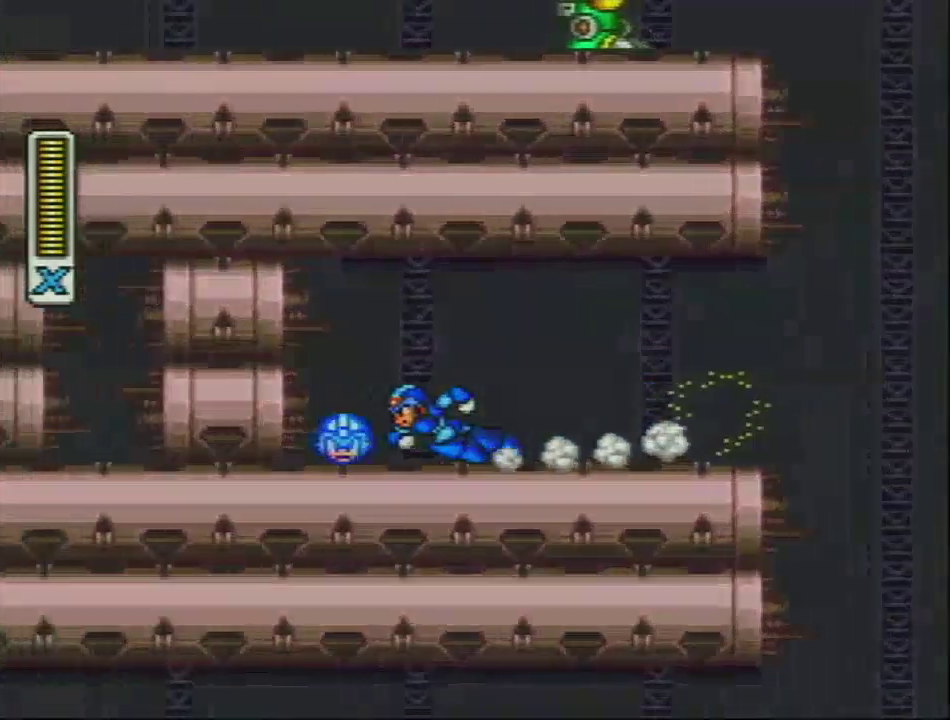
{"buttons": ["R1", "DPAD_RIGHT"], "events": [[100, "DPAD_LEFT", "up"], [133, "DPAD_RIGHT", "down"], [167, "R1", "up"], [267, "R1", "down"]]}
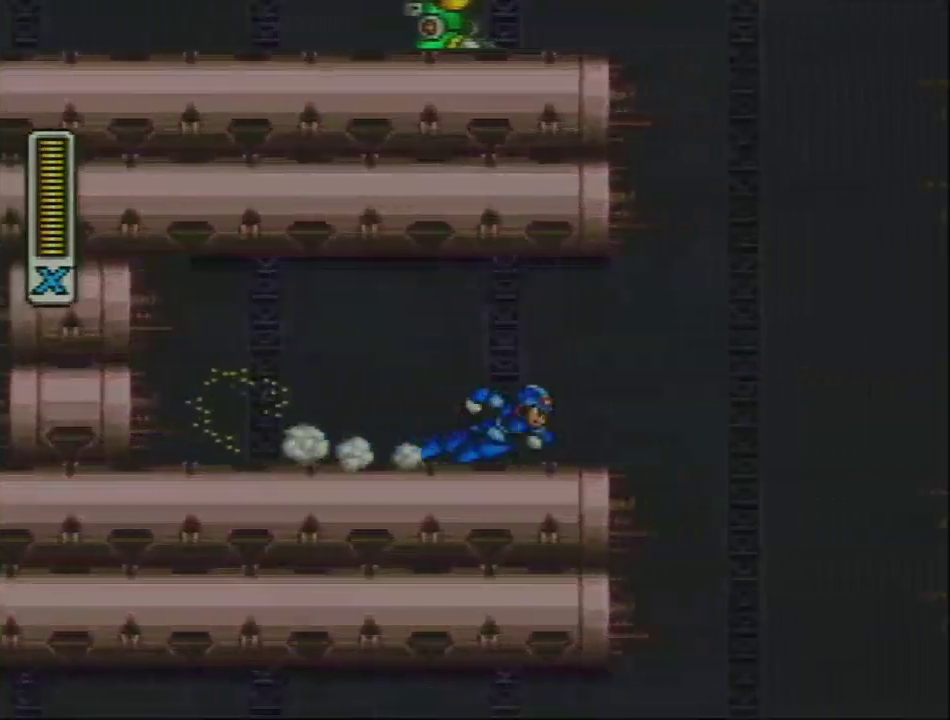
{"buttons": ["L1", "DPAD_LEFT"], "events": [[200, "L1", "down"], [283, "DPAD_RIGHT", "up"], [417, "R1", "up"], [450, "DPAD_LEFT", "down"]]}
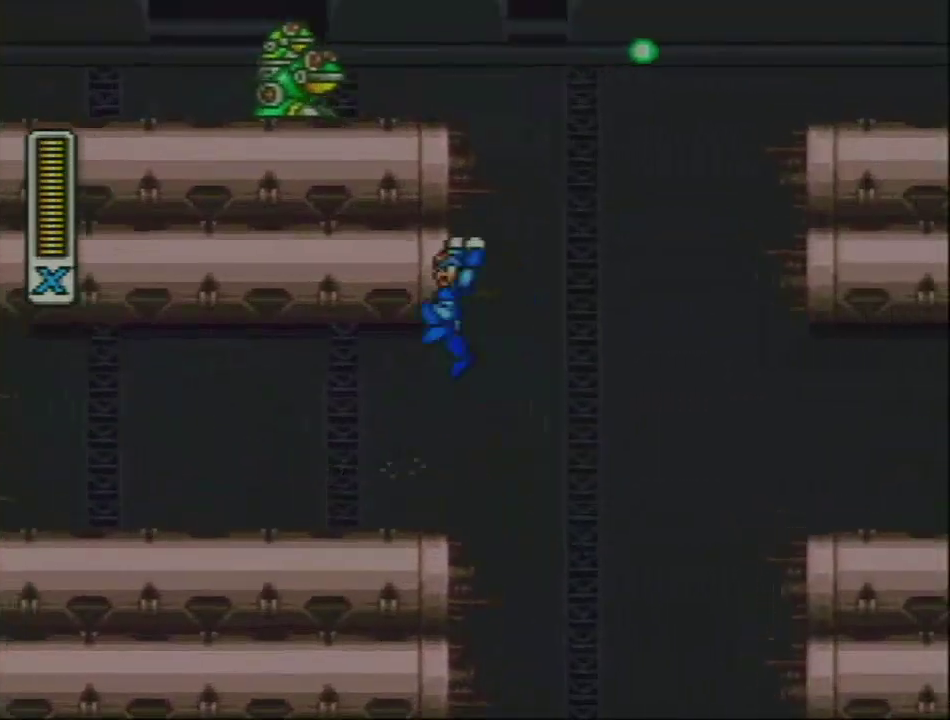
{"buttons": ["Y", "L1", "DPAD_RIGHT"], "events": [[67, "L1", "up"], [100, "R1", "down"], [133, "DPAD_LEFT", "up"], [133, "DPAD_RIGHT", "down"], [133, "L1", "down"], [417, "R1", "up"], [417, "Y", "down"]]}
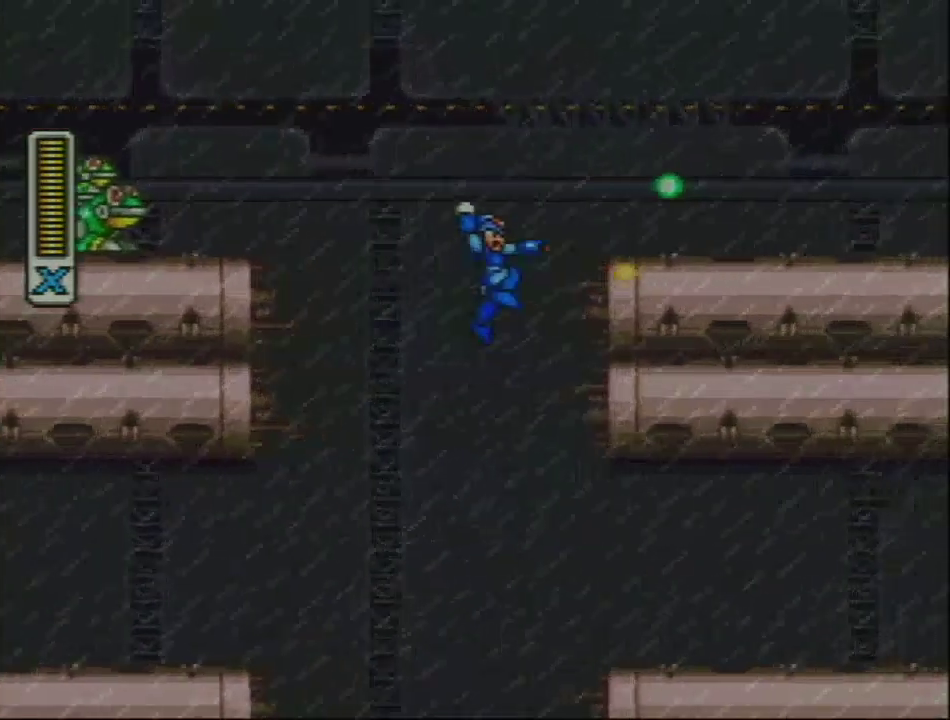
{"buttons": ["Y", "L1", "DPAD_RIGHT"], "events": [[133, "L1", "up"], [250, "L1", "down"], [250, "R1", "down"], [450, "R1", "up"]]}
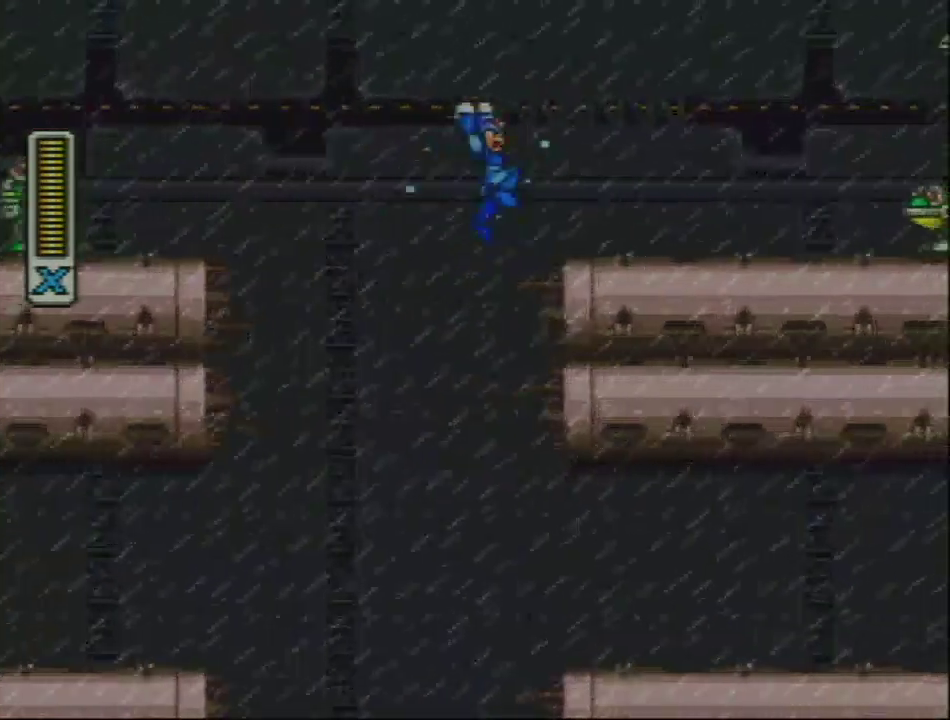
{"buttons": ["Y", "R1", "DPAD_RIGHT"], "events": [[33, "L1", "up"], [200, "Y", "up"], [317, "R1", "down"], [500, "Y", "down"]]}
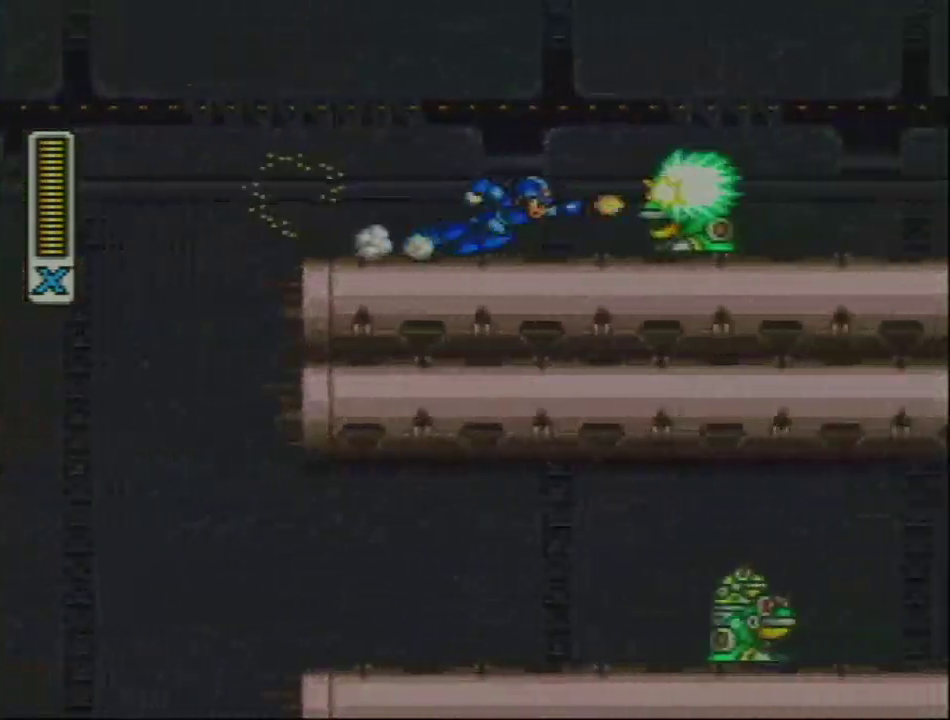
{"buttons": ["R1", "DPAD_RIGHT"], "events": [[83, "L1", "down"], [117, "R1", "up"], [133, "L1", "up"], [283, "Y", "up"], [417, "R1", "down"]]}
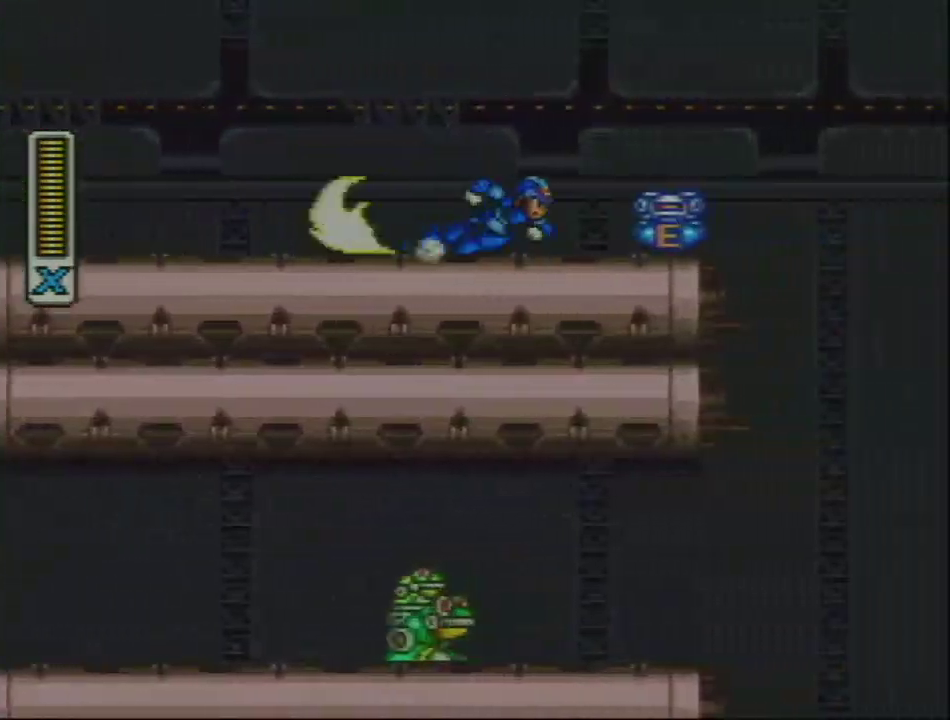
{"buttons": ["DPAD_RIGHT"], "events": [[33, "L1", "down"], [150, "L1", "up"], [150, "R1", "up"]]}
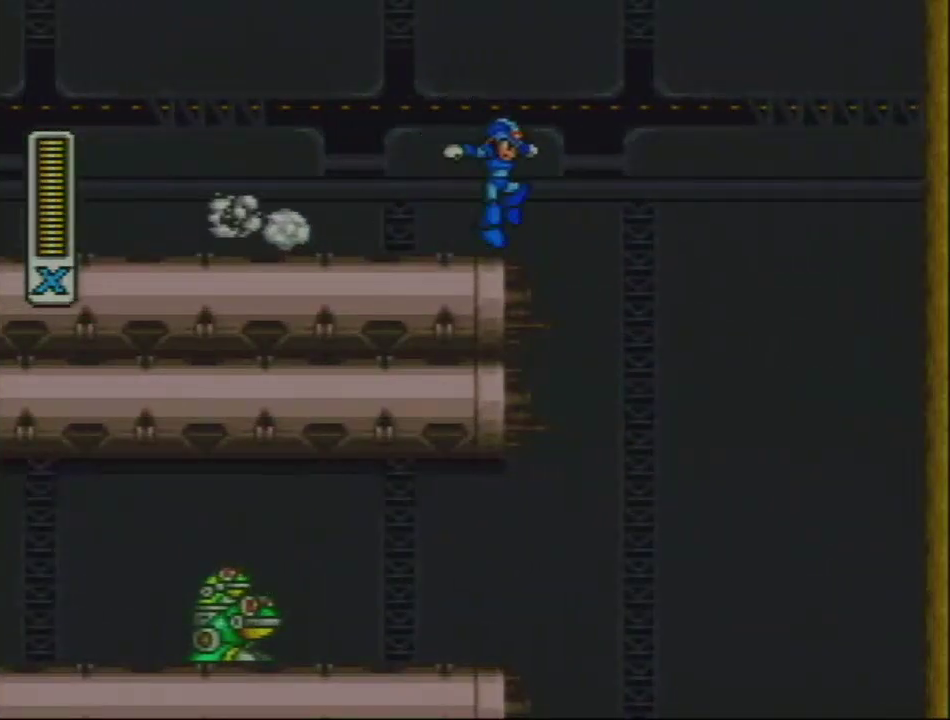
{"buttons": ["DPAD_RIGHT"], "events": []}
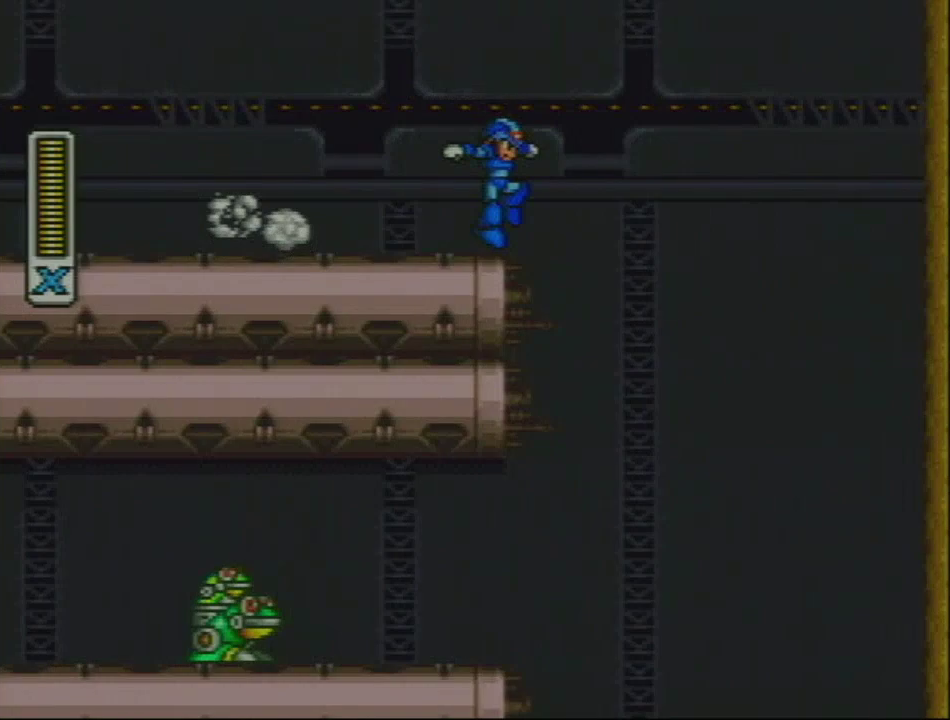
{"buttons": ["DPAD_RIGHT"], "events": []}
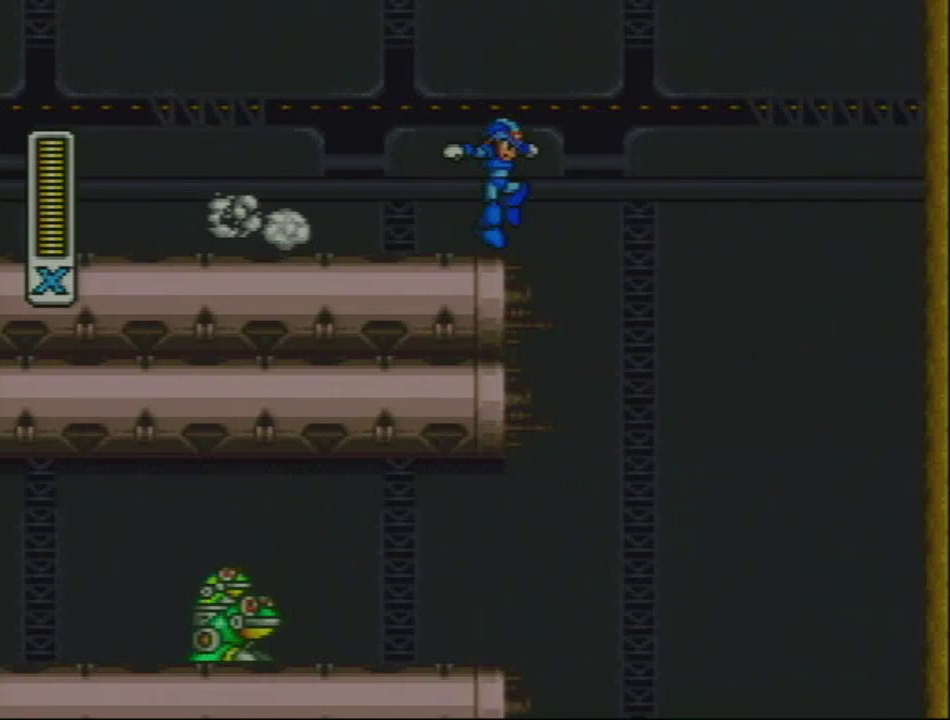
{"buttons": ["DPAD_RIGHT"], "events": []}
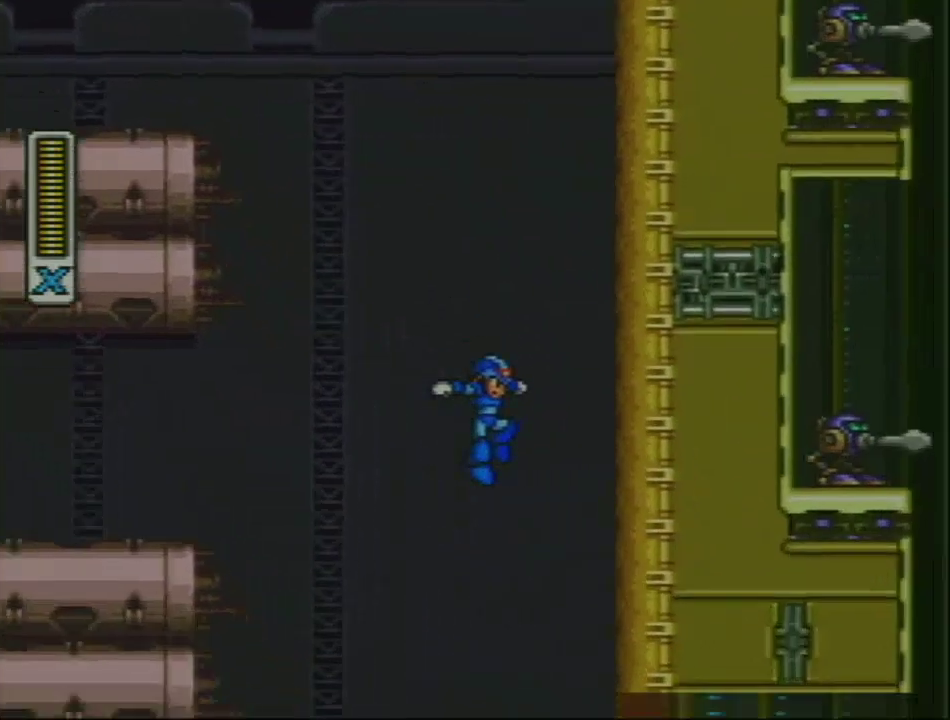
{"buttons": ["DPAD_RIGHT"], "events": [[83, "DPAD_RIGHT", "up"], [317, "DPAD_RIGHT", "down"]]}
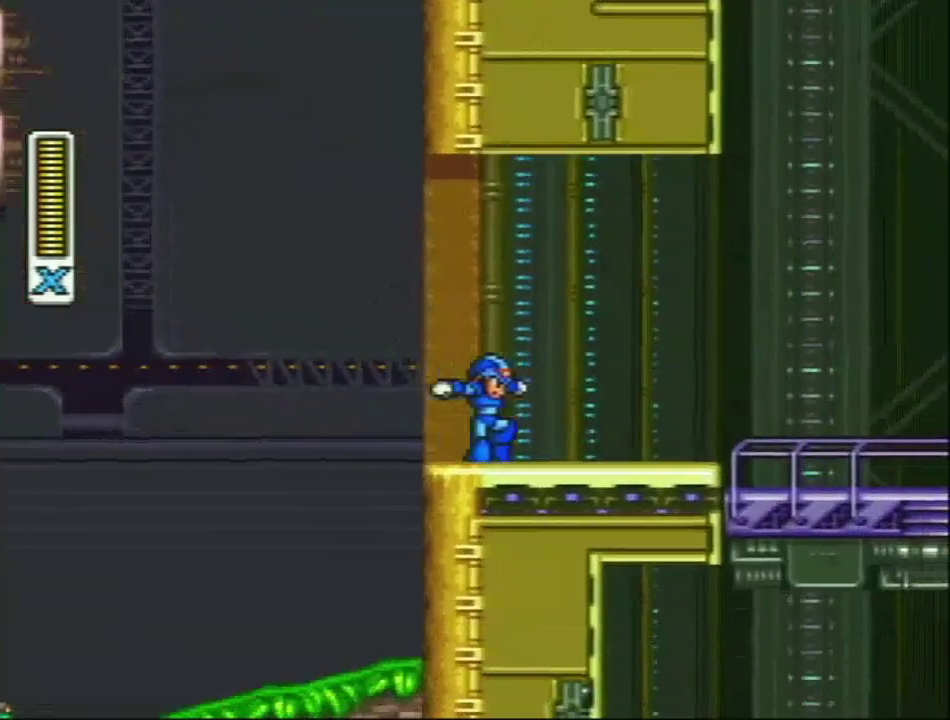
{"buttons": ["DPAD_RIGHT"], "events": [[167, "R1", "down"], [200, "L1", "down"], [317, "R1", "up"], [433, "L1", "up"]]}
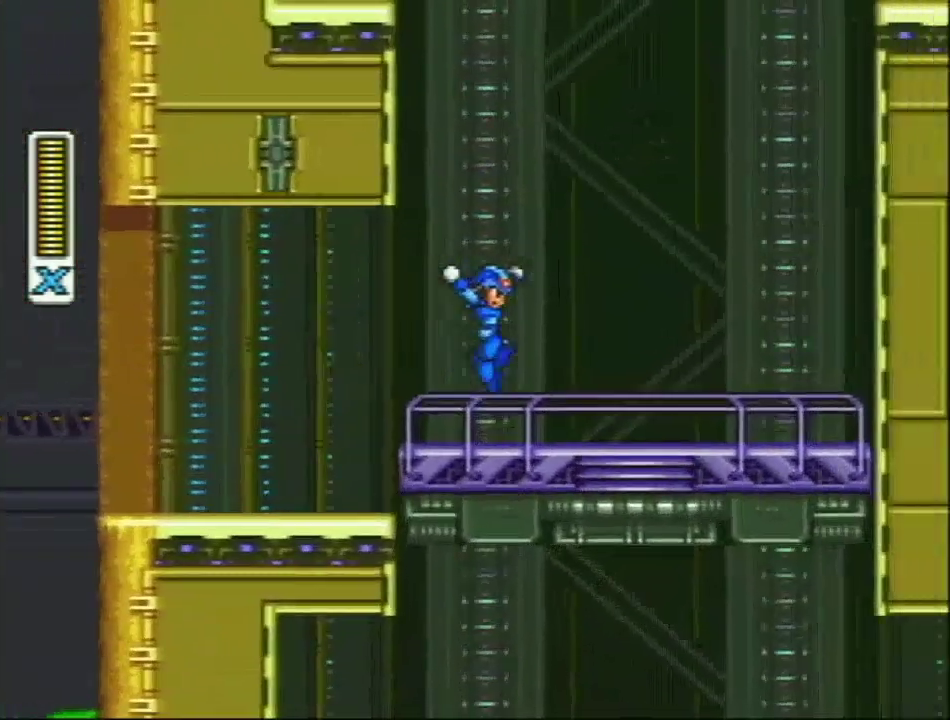
{"buttons": [], "events": [[250, "DPAD_RIGHT", "up"]]}
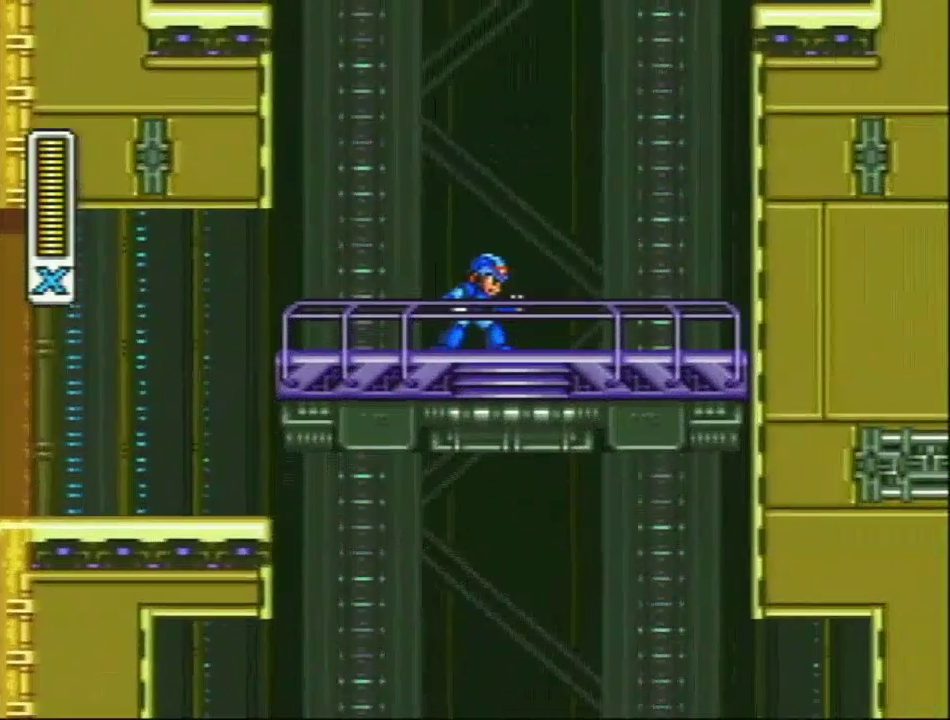
{"buttons": [], "events": []}
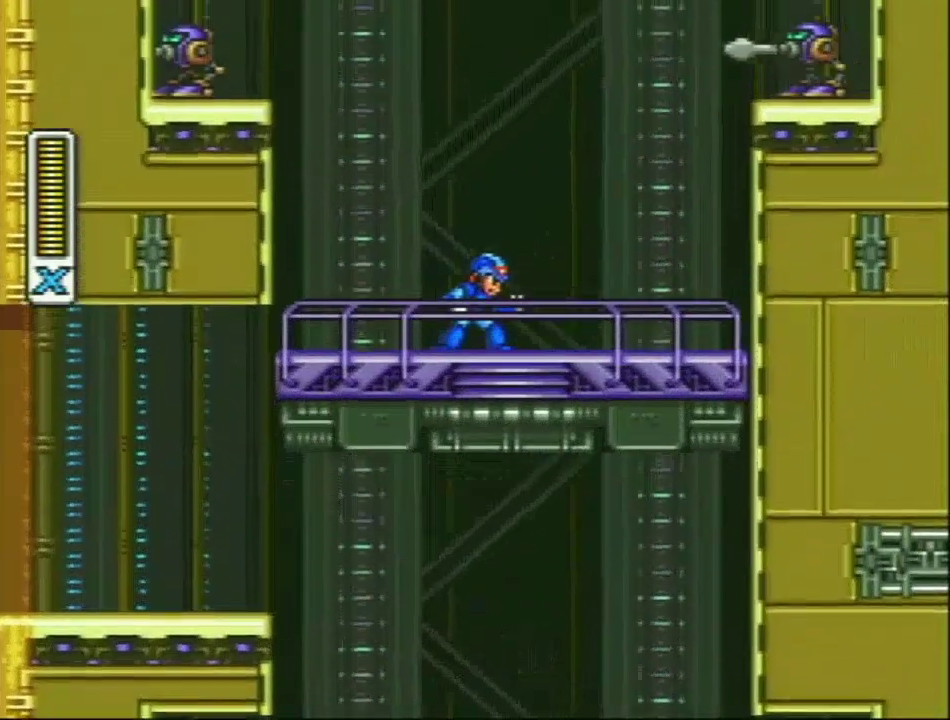
{"buttons": [], "events": []}
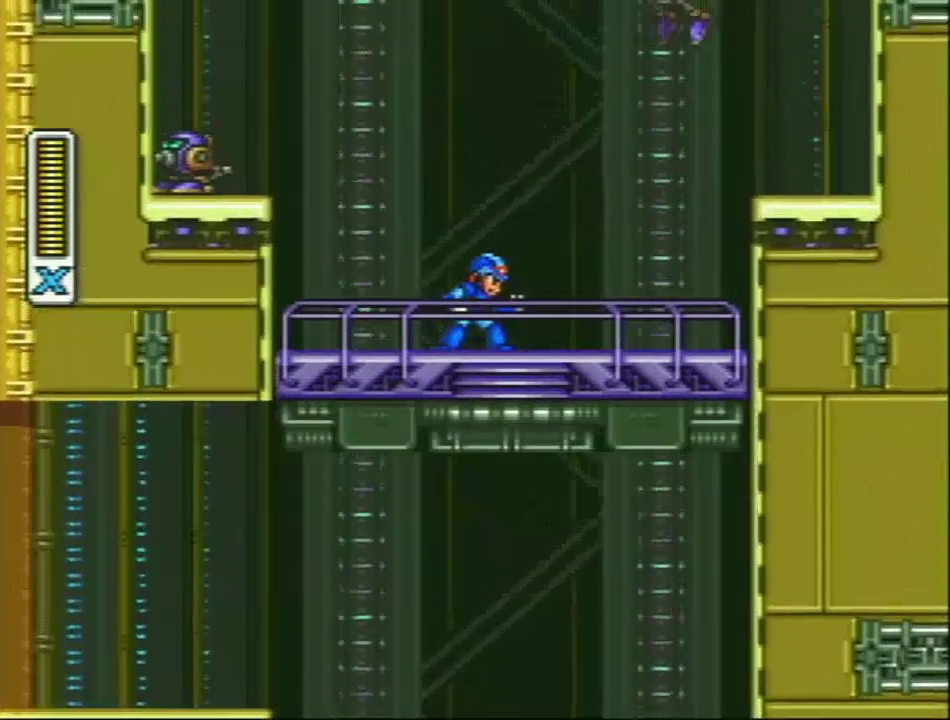
{"buttons": [], "events": [[100, "SELECT", "down"], [250, "L1", "down"], [317, "L1", "up"], [350, "SELECT", "up"]]}
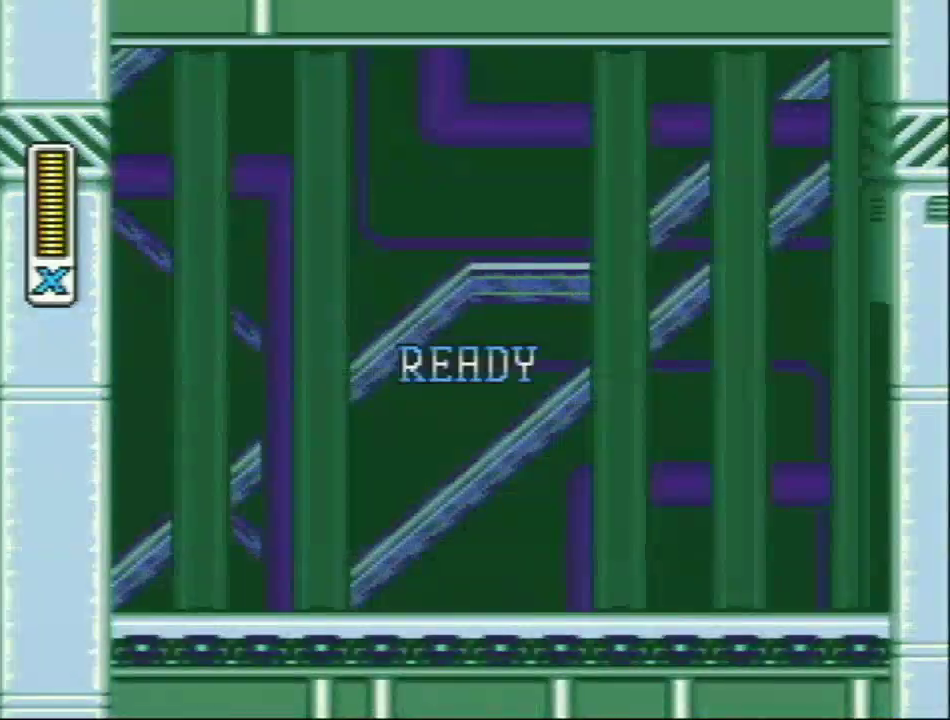
{"buttons": ["DPAD_LEFT"], "events": [[500, "DPAD_LEFT", "down"]]}